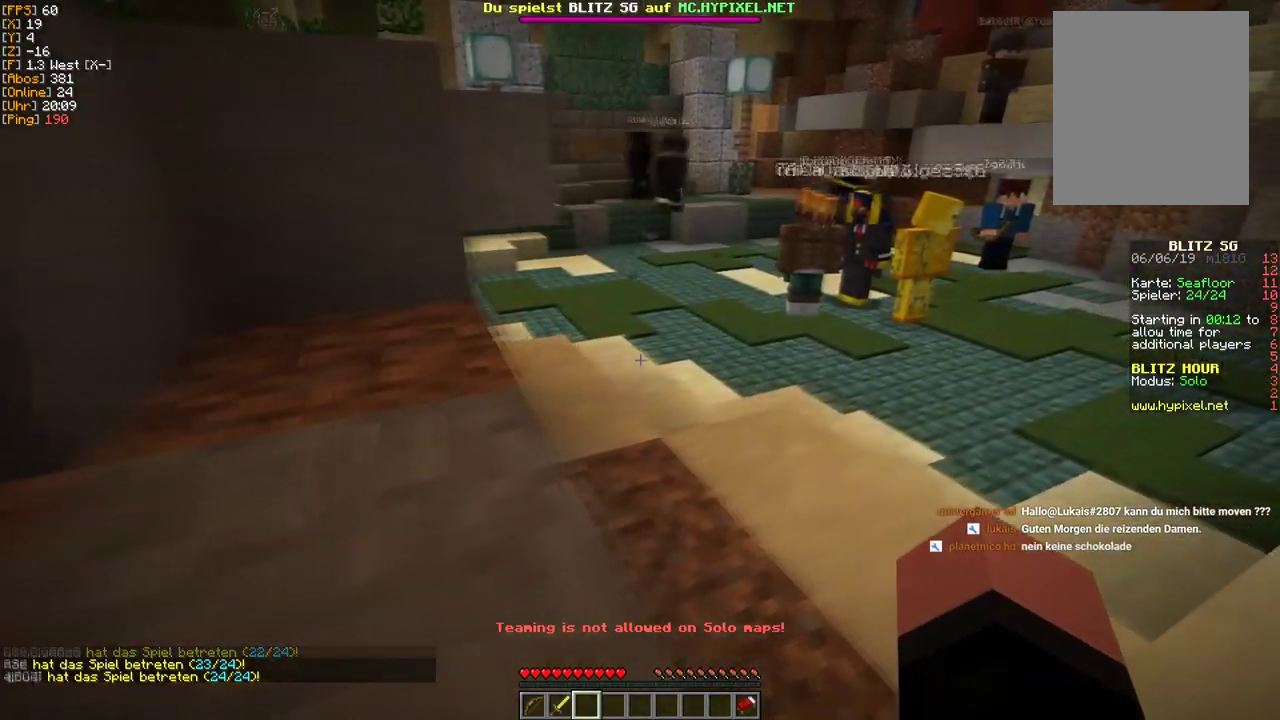
Gameplay with keyboard and mouse; each line is a JSON object with the keys and mouse buttons held at the frame after it. "events" lists presses ("down") and releases ("up") of "a", "d", "s", "w", "mouse_left" and "mouse_right" between this image and that frame as [ms after this image, input, new state], when the widget could be followed in between. "mouse_left", "mouse_right" = the "left", "right" buttons of the "mouse" list. No other keys are recorded. Fast repeated clicks can show as one long hold. Mouse movement is not recorded.
{"keys": ["a", "w"], "mouse": [], "events": [[467, "a", "down"]]}
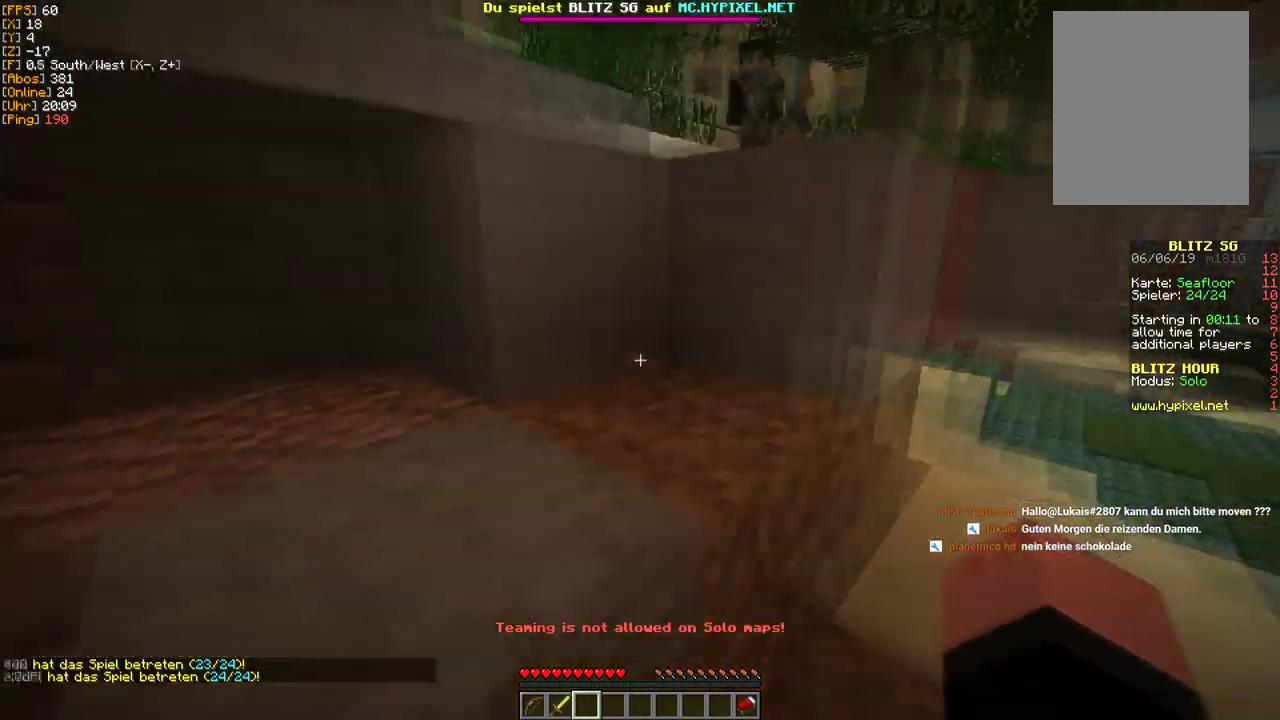
{"keys": ["w"], "mouse": [], "events": [[217, "a", "up"], [283, "a", "down"], [467, "a", "up"]]}
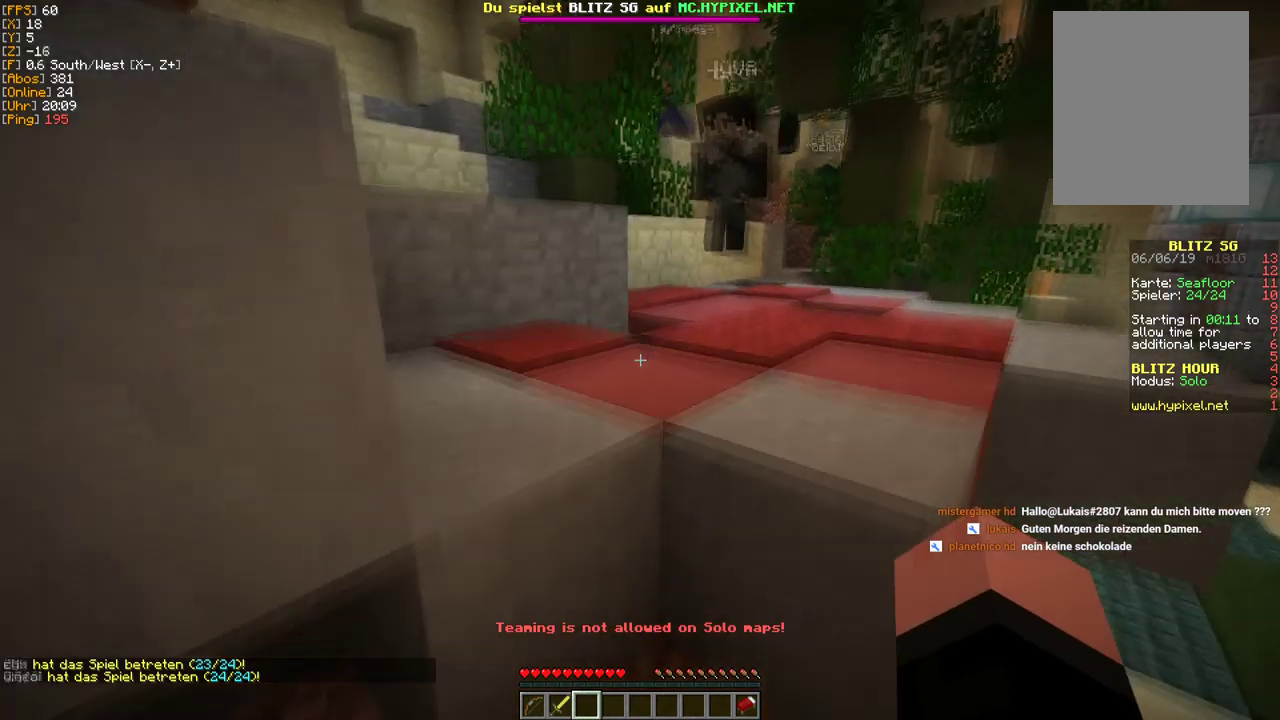
{"keys": ["w"], "mouse": [], "events": []}
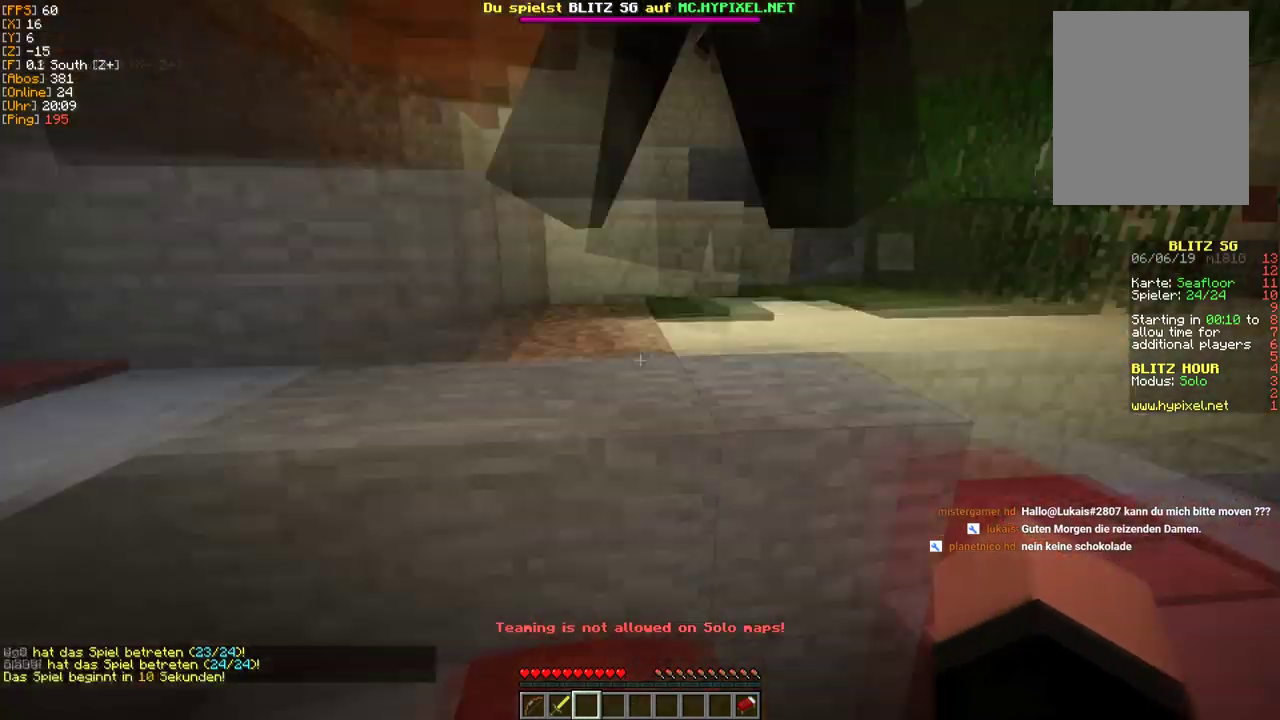
{"keys": ["w"], "mouse": [], "events": []}
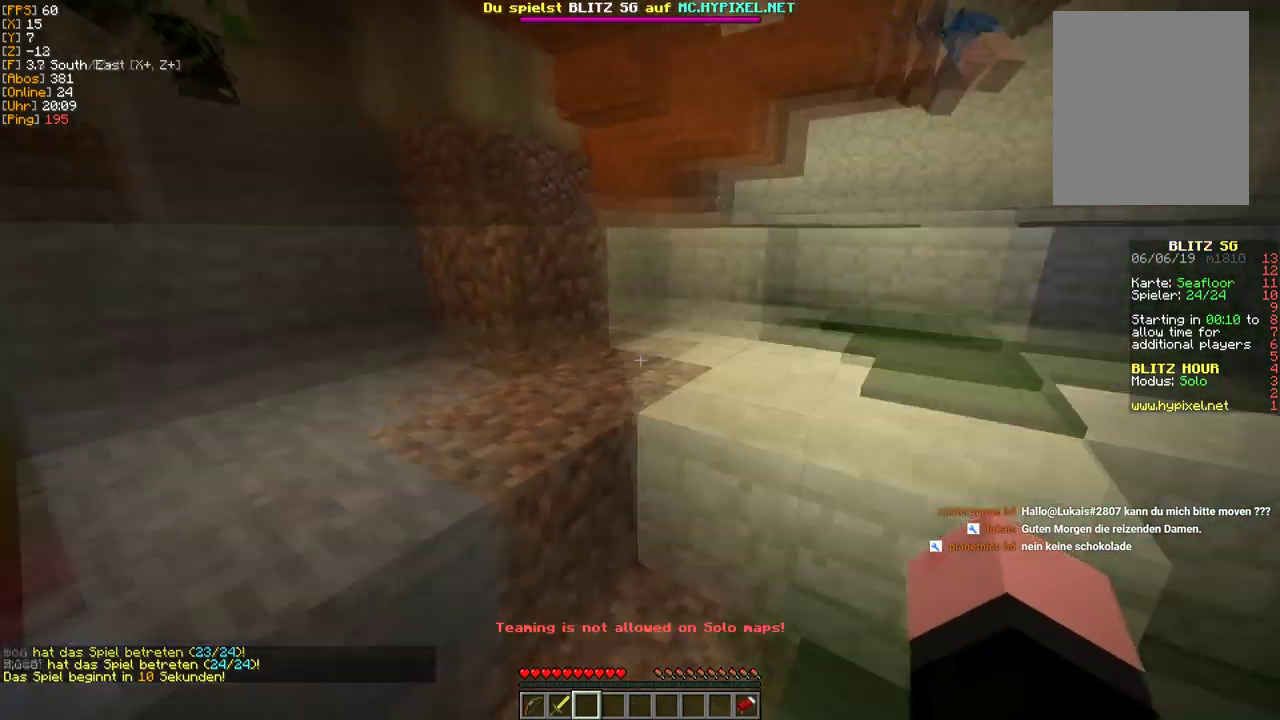
{"keys": ["w"], "mouse": [], "events": []}
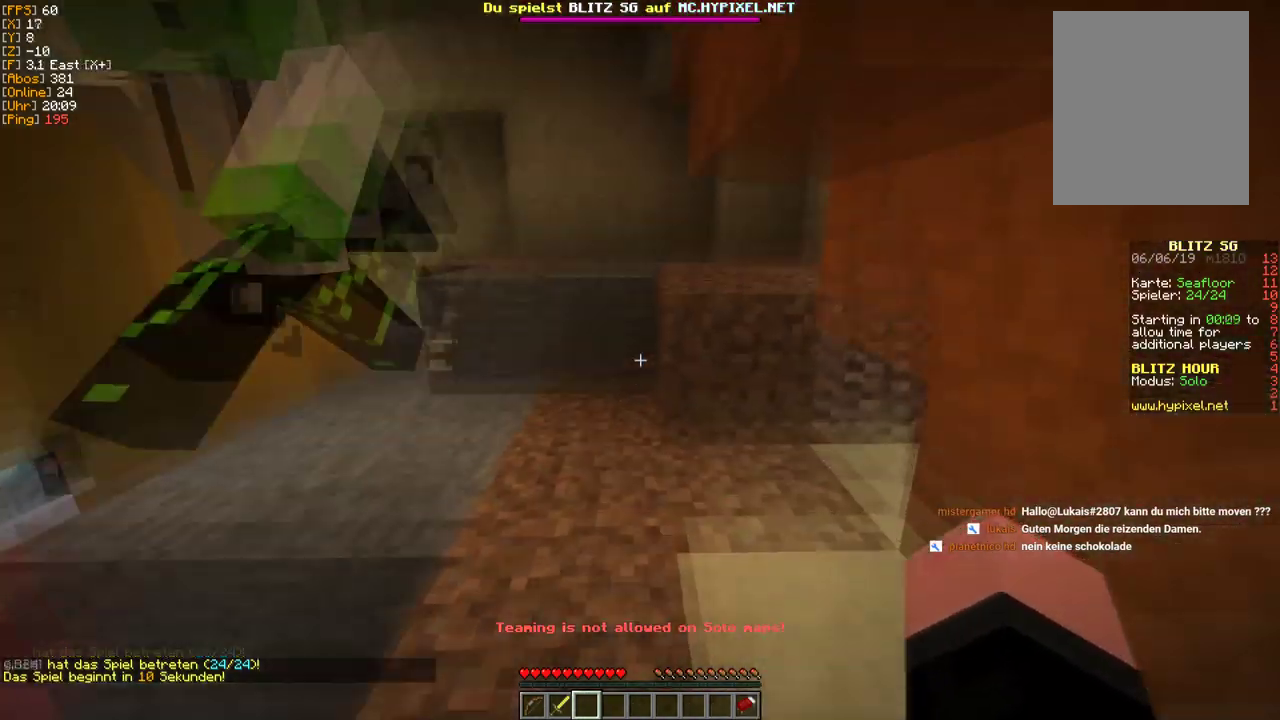
{"keys": ["w"], "mouse": [], "events": []}
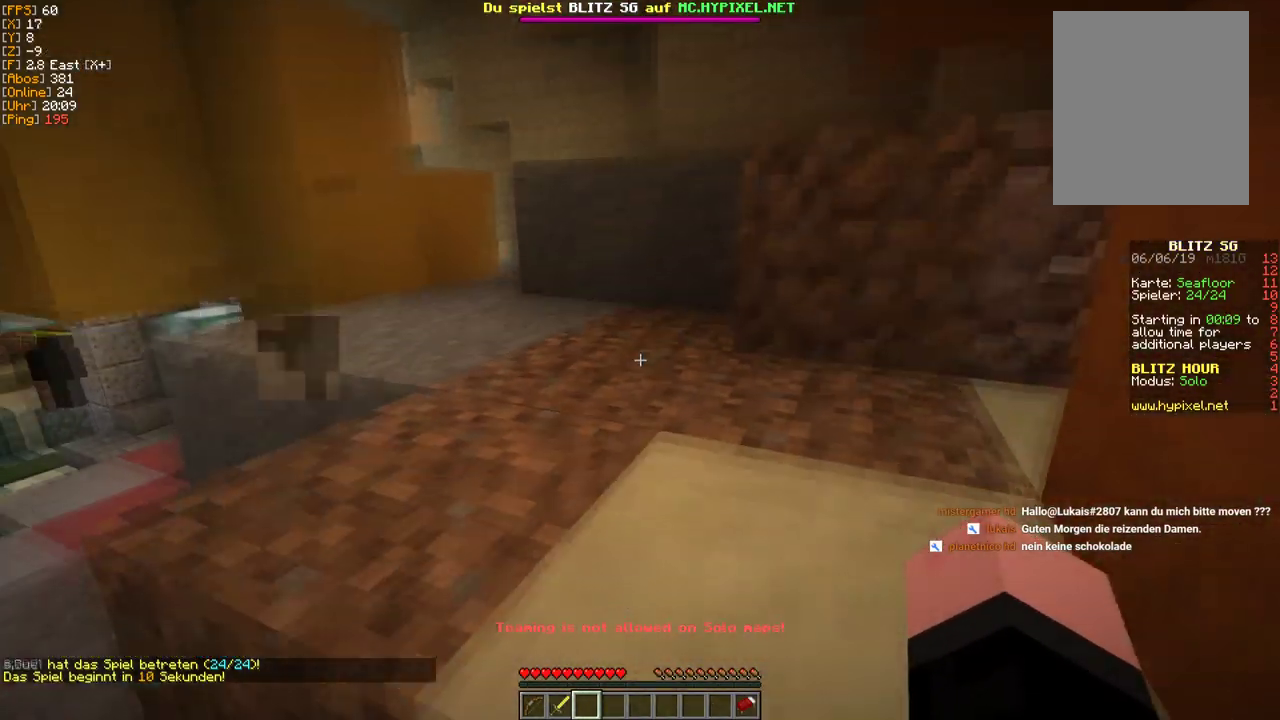
{"keys": ["w"], "mouse": [], "events": [[133, "a", "down"], [467, "a", "up"]]}
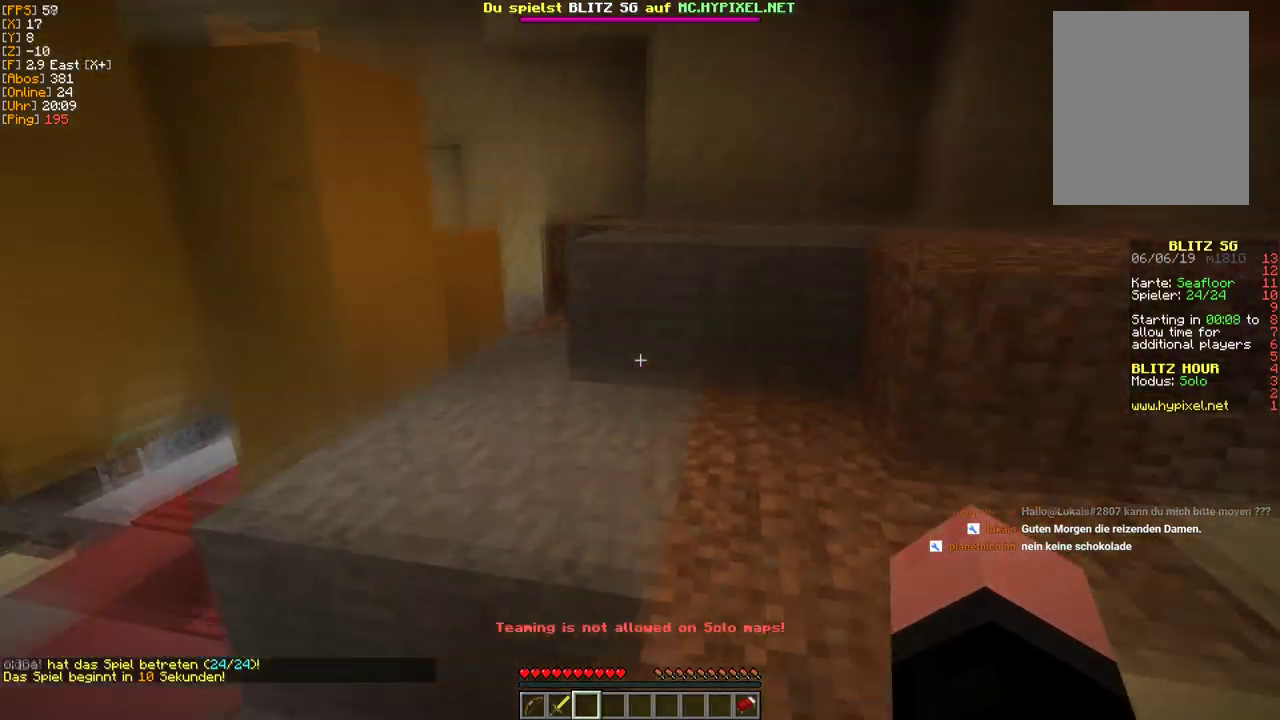
{"keys": ["w"], "mouse": [], "events": []}
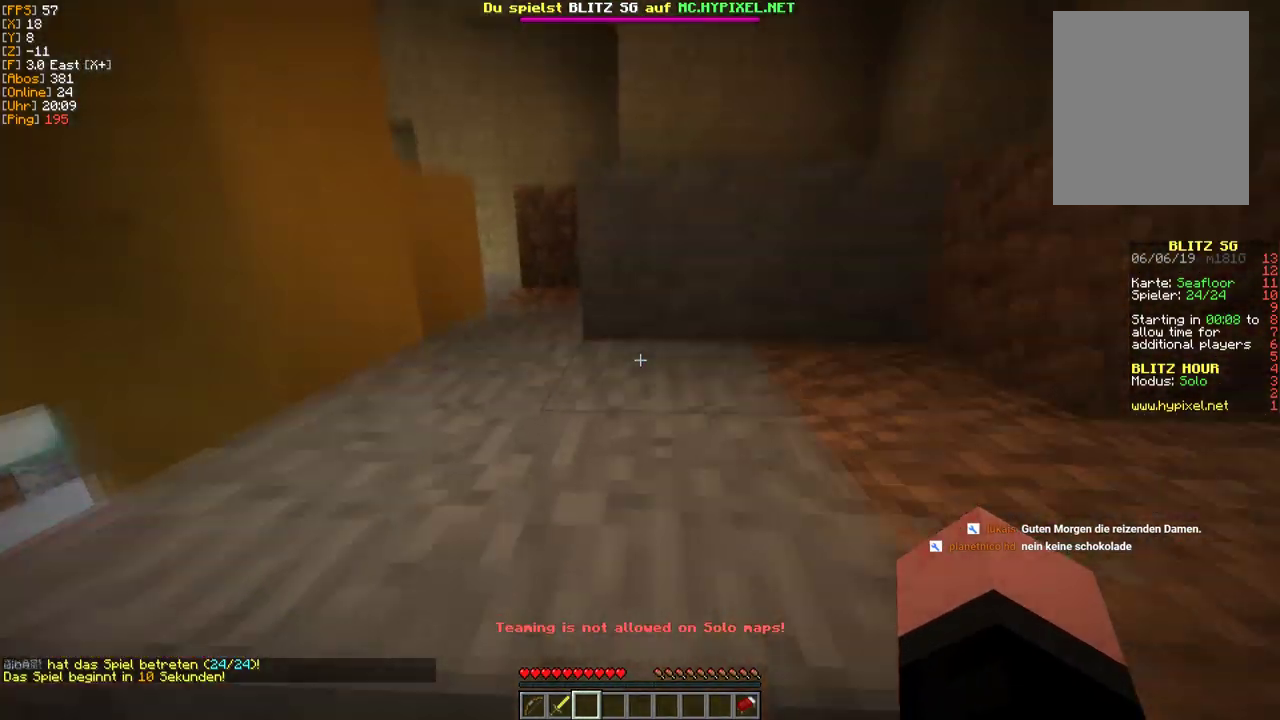
{"keys": ["w"], "mouse": [], "events": []}
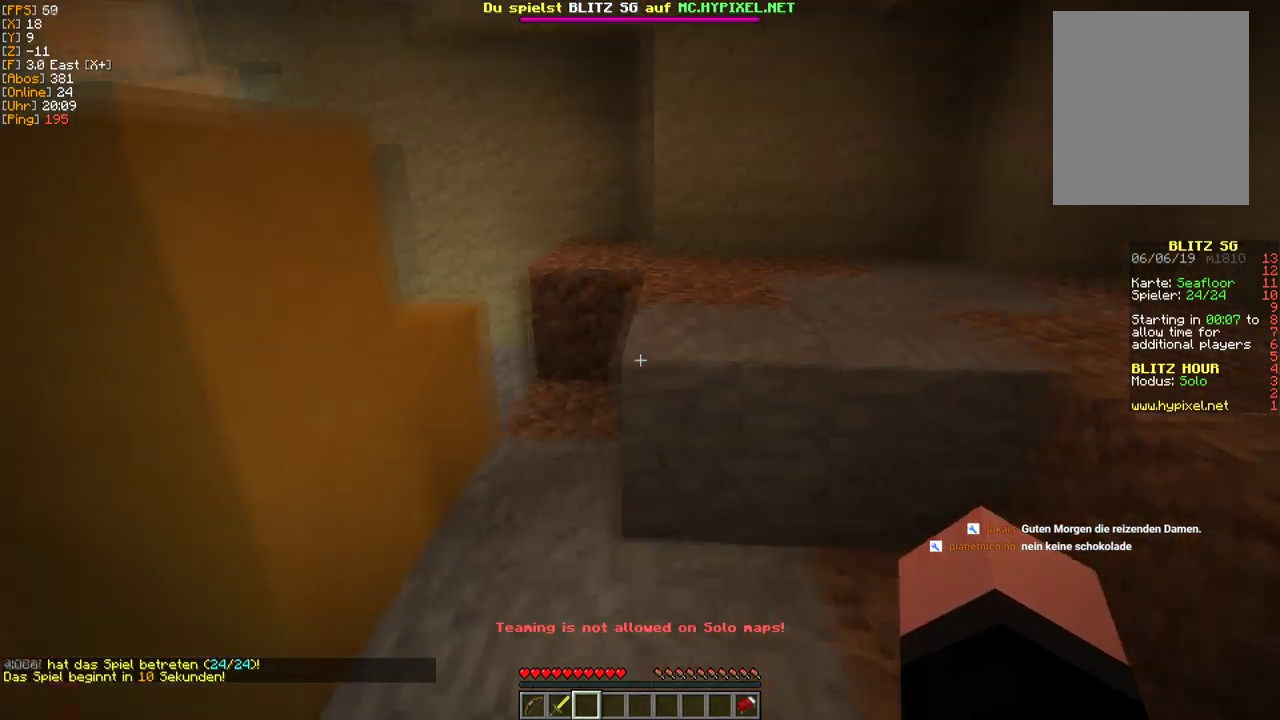
{"keys": ["w"], "mouse": [], "events": [[100, "d", "down"], [100, "w", "up"], [333, "w", "down"], [383, "d", "up"]]}
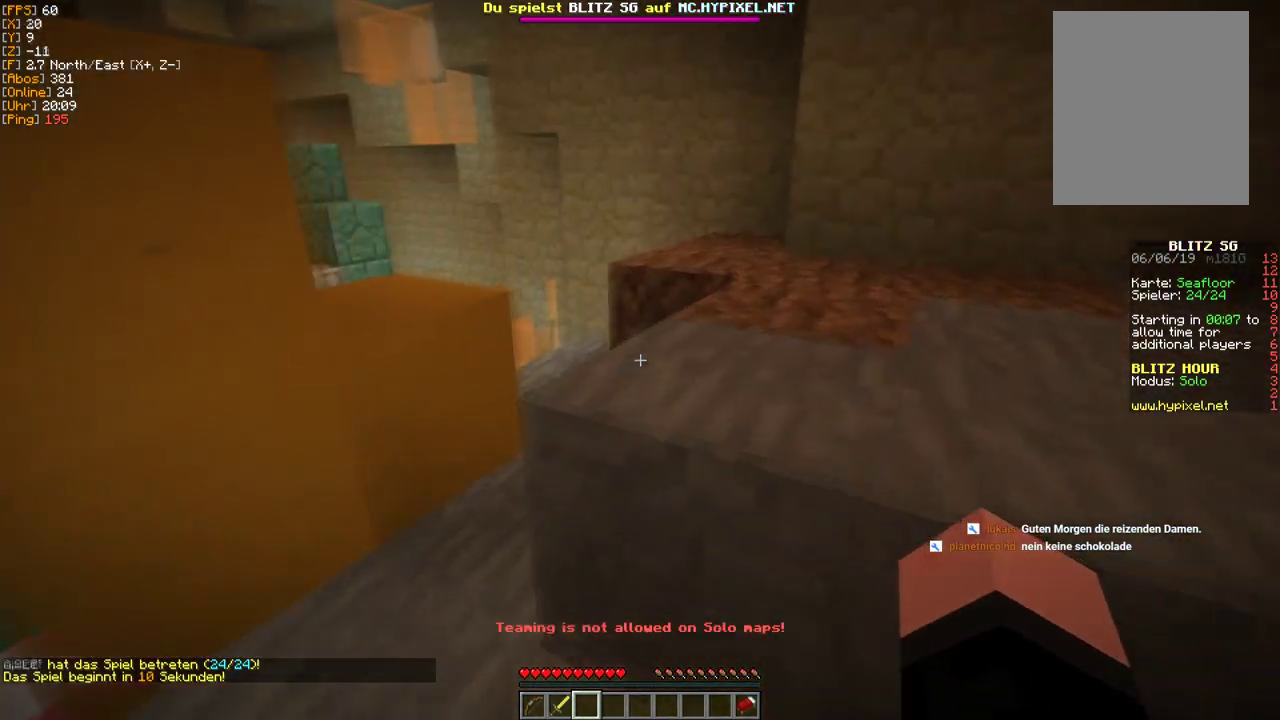
{"keys": ["w"], "mouse": [], "events": []}
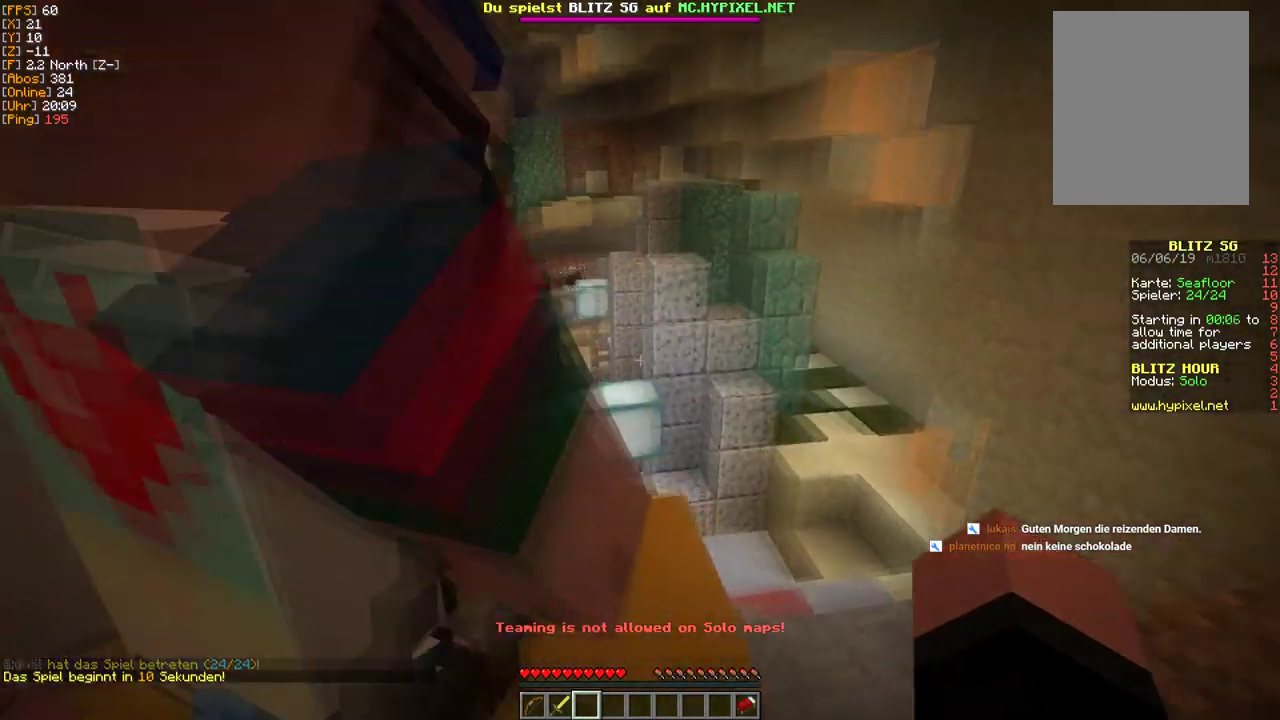
{"keys": ["s"], "mouse": [], "events": [[100, "a", "down"], [217, "a", "up"], [217, "w", "up"], [383, "s", "down"]]}
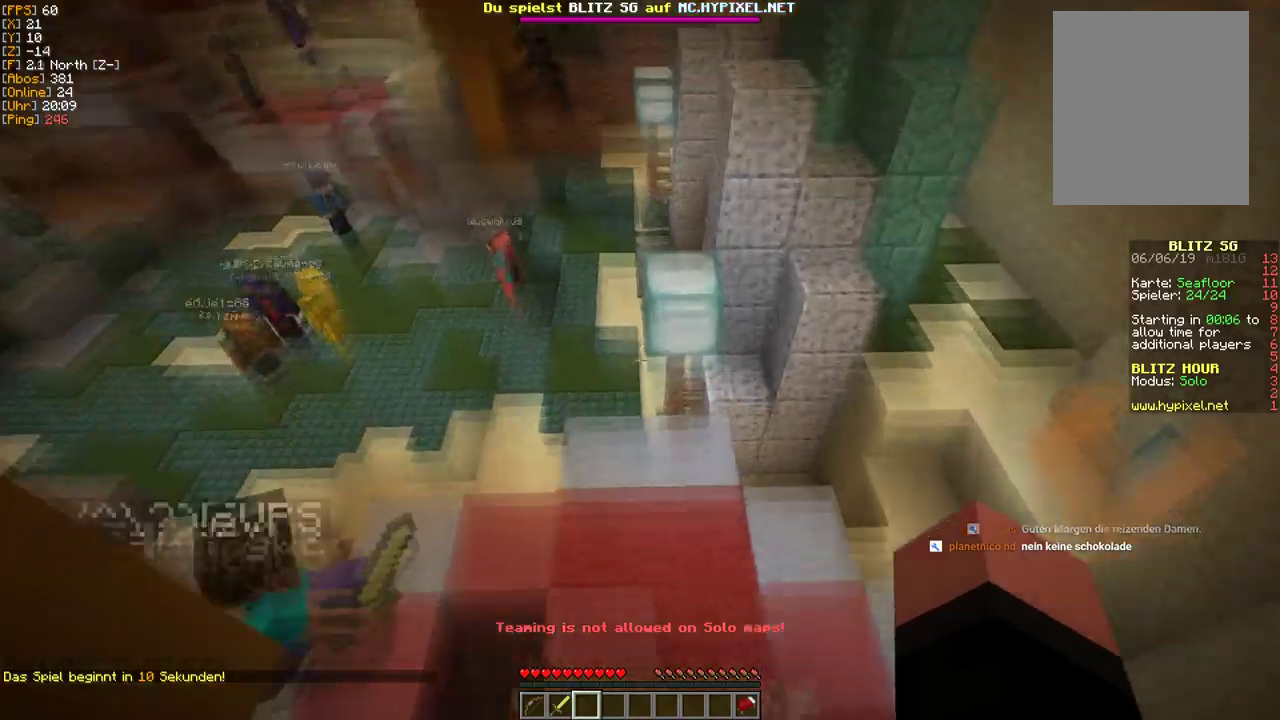
{"keys": ["w"], "mouse": [], "events": [[250, "s", "up"], [433, "w", "down"]]}
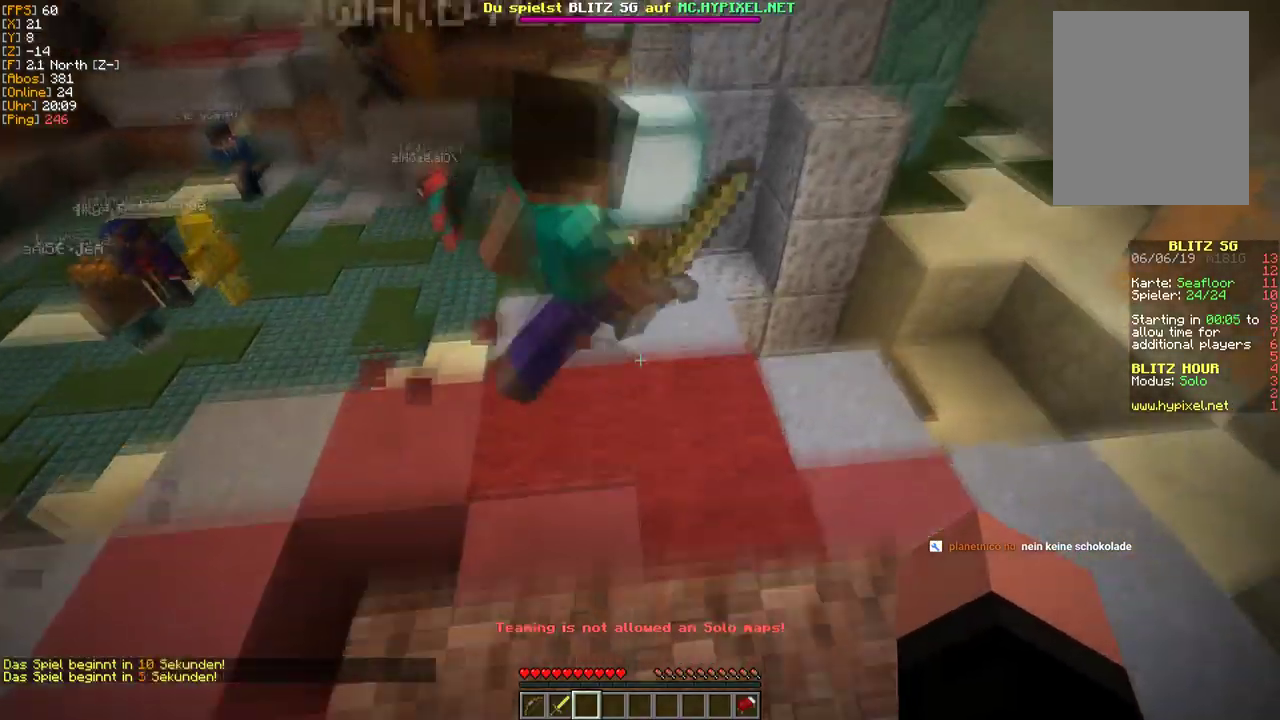
{"keys": ["w"], "mouse": [], "events": [[17, "w", "up"], [100, "w", "down"]]}
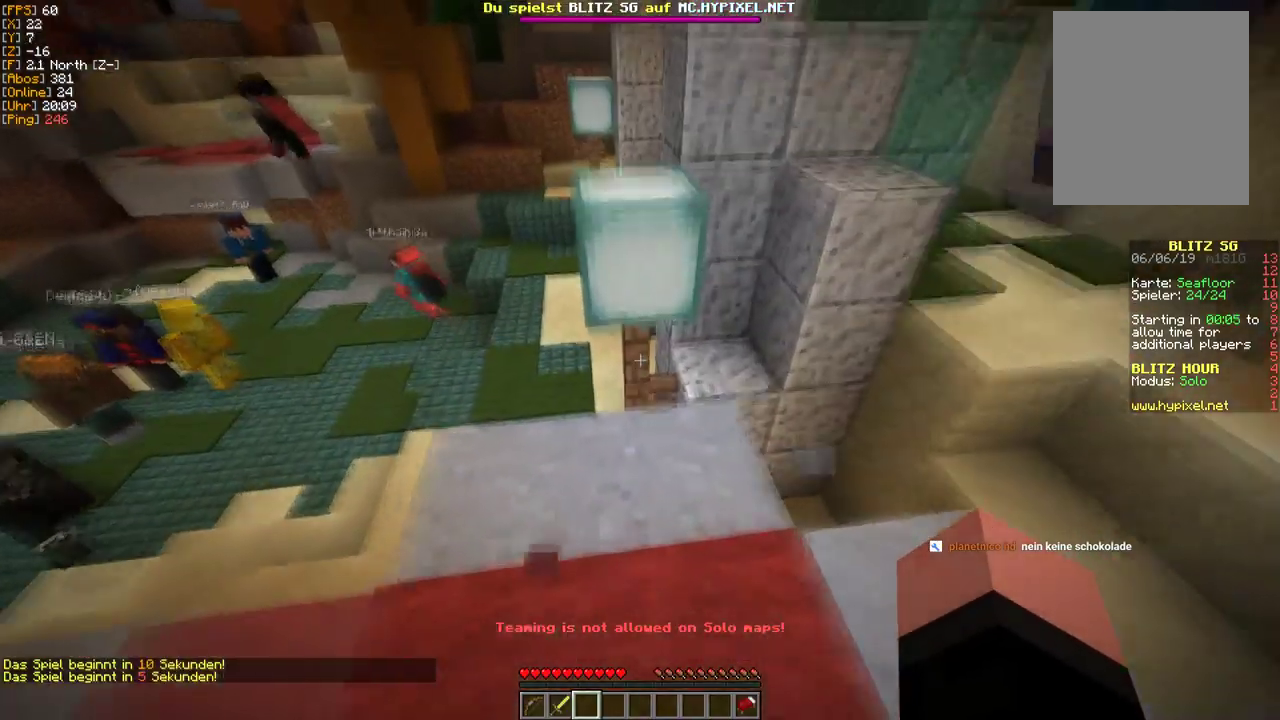
{"keys": ["a", "w"], "mouse": [], "events": [[383, "a", "down"]]}
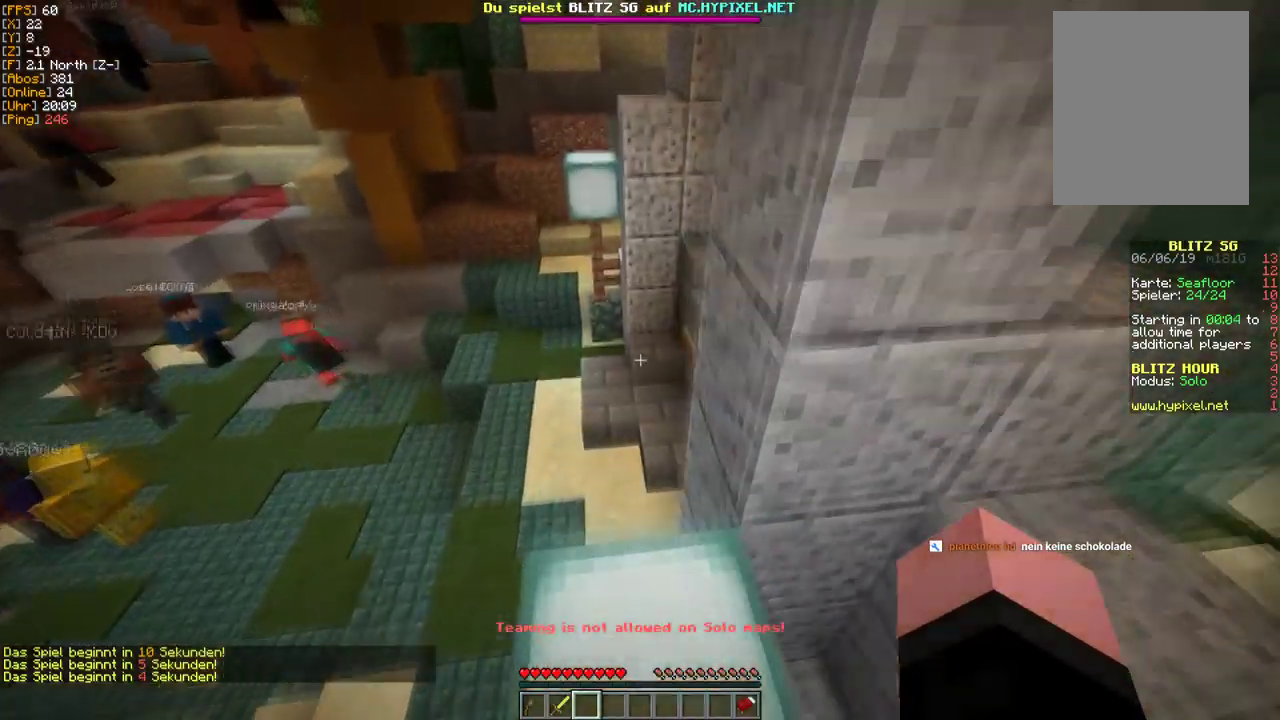
{"keys": [], "mouse": [], "events": [[17, "a", "up"], [17, "w", "up"], [167, "s", "down"], [333, "s", "up"]]}
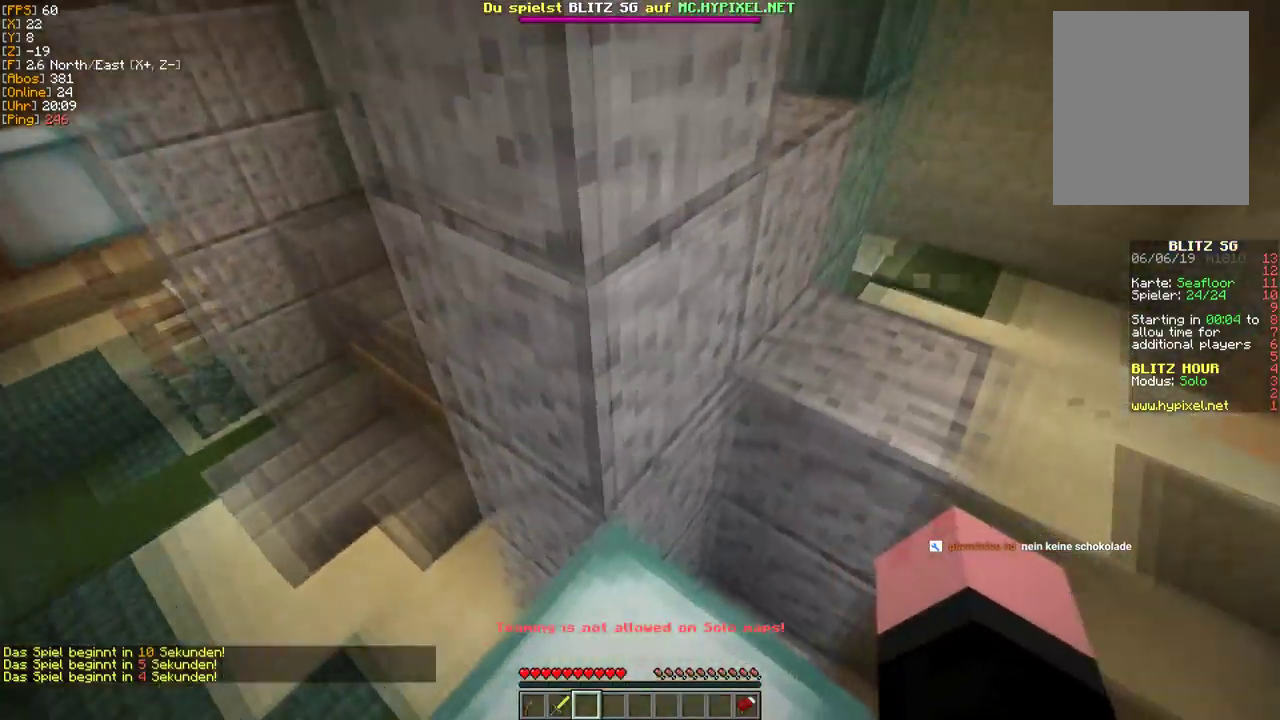
{"keys": ["w"], "mouse": [], "events": [[167, "w", "down"], [217, "w", "up"], [350, "w", "down"]]}
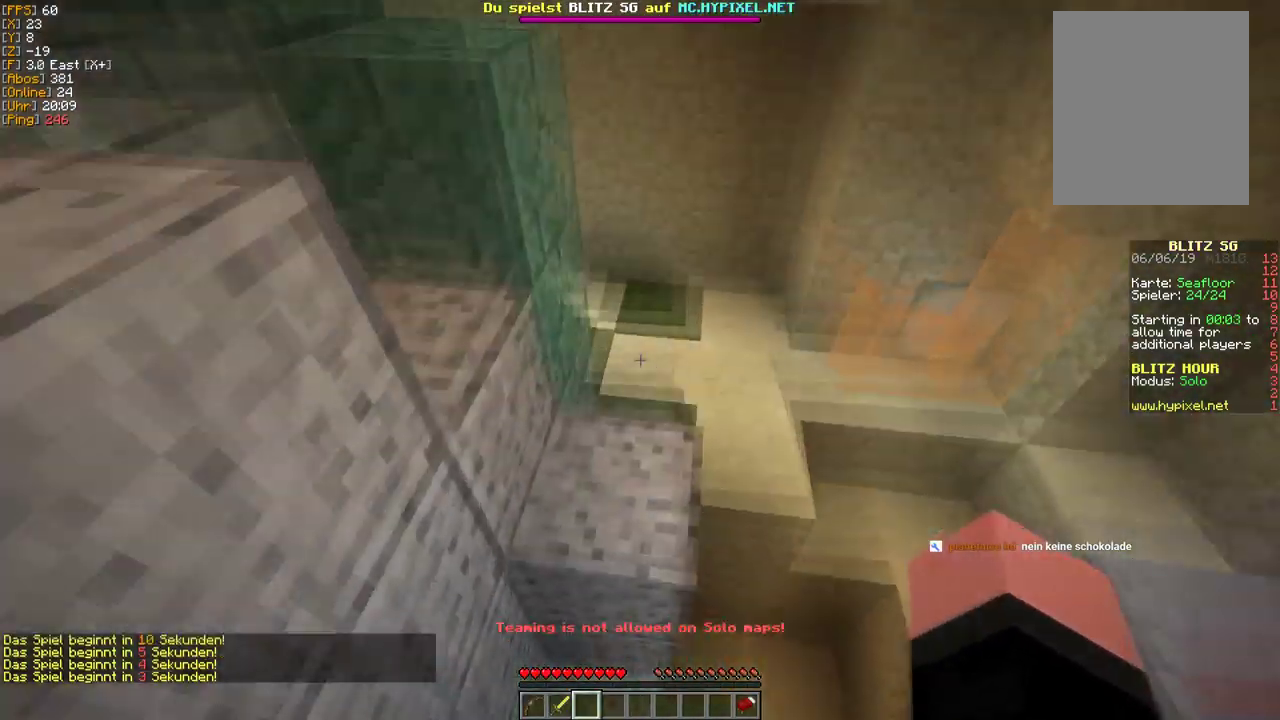
{"keys": ["a", "w"], "mouse": [], "events": [[17, "a", "down"], [167, "w", "up"], [483, "w", "down"]]}
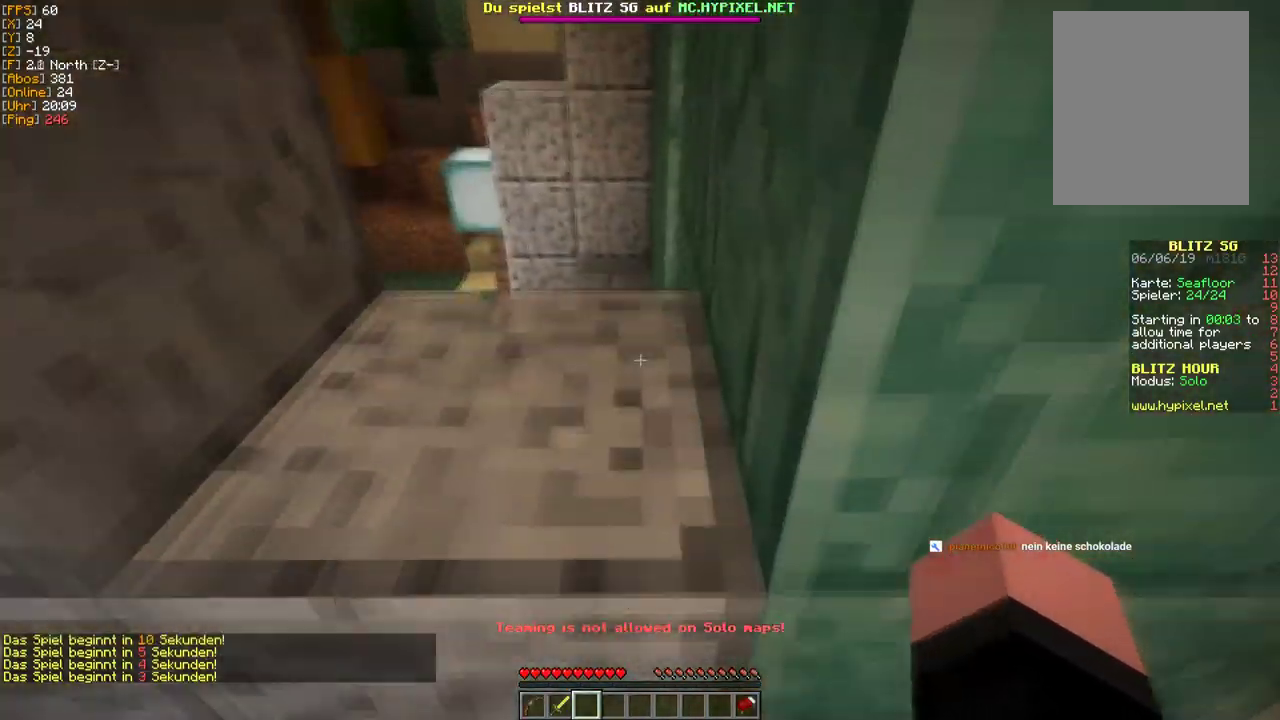
{"keys": ["w"], "mouse": [], "events": [[150, "a", "up"]]}
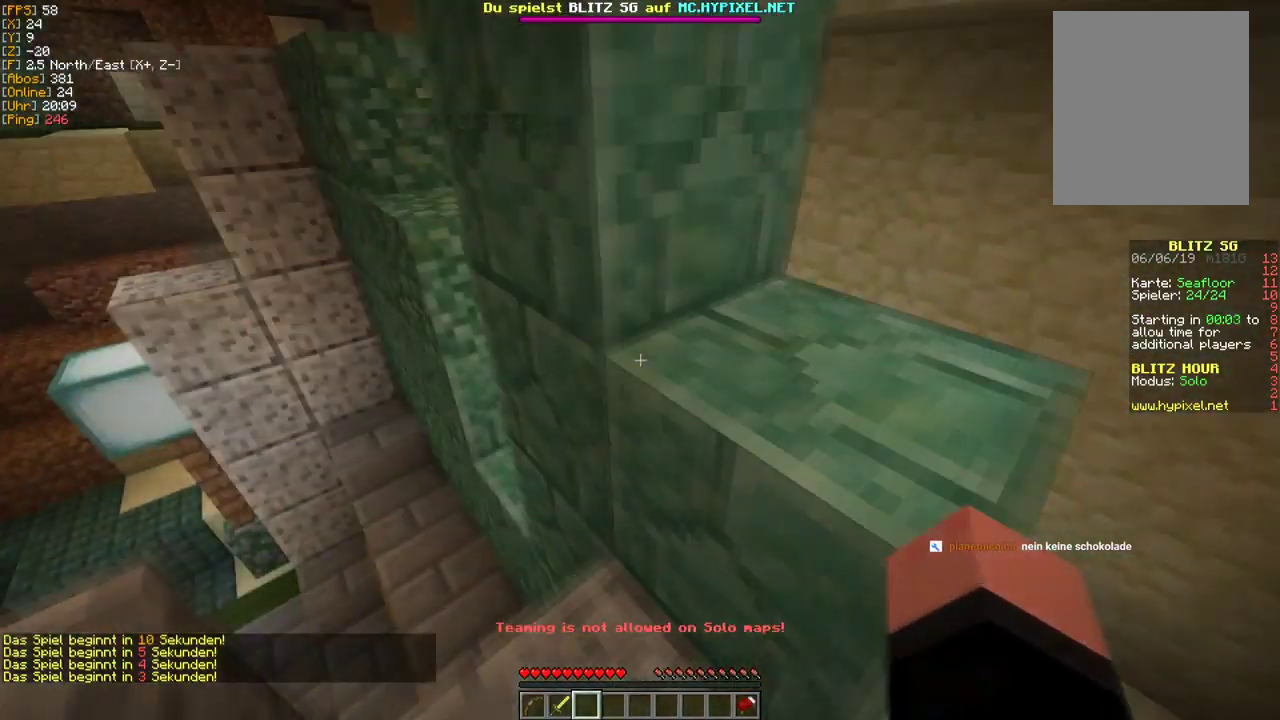
{"keys": ["w"], "mouse": [], "events": []}
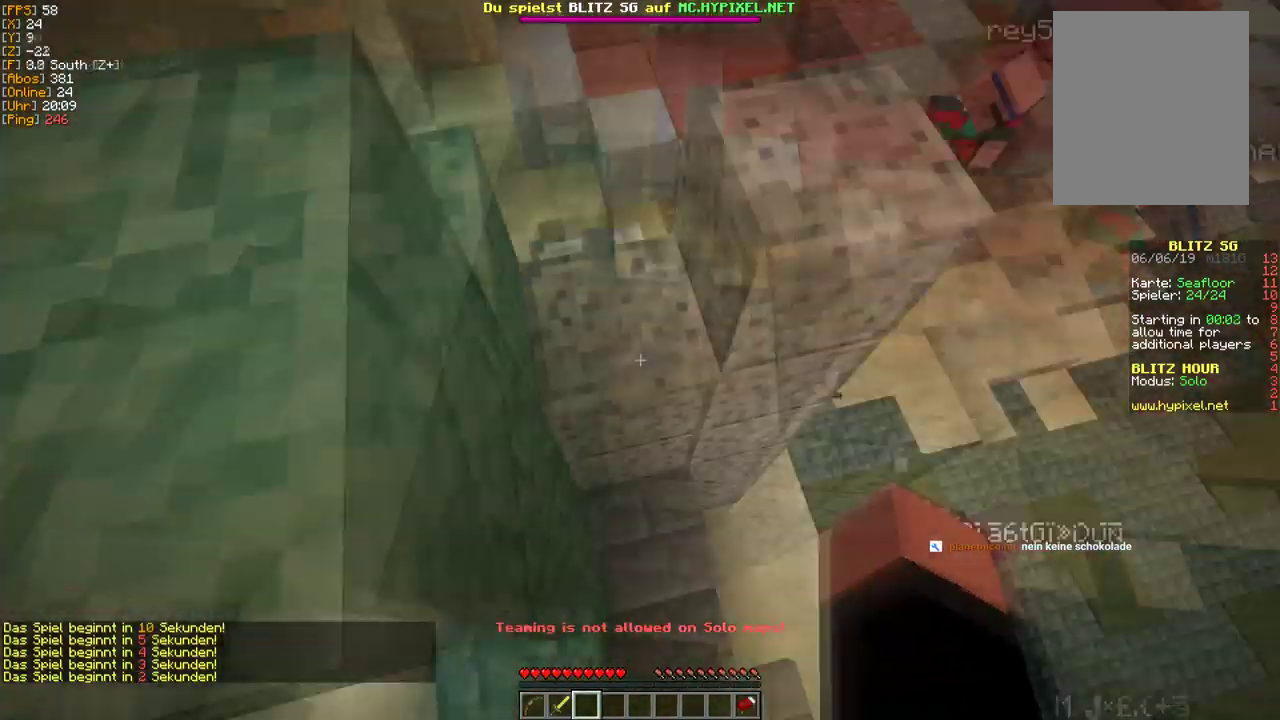
{"keys": ["w"], "mouse": [], "events": []}
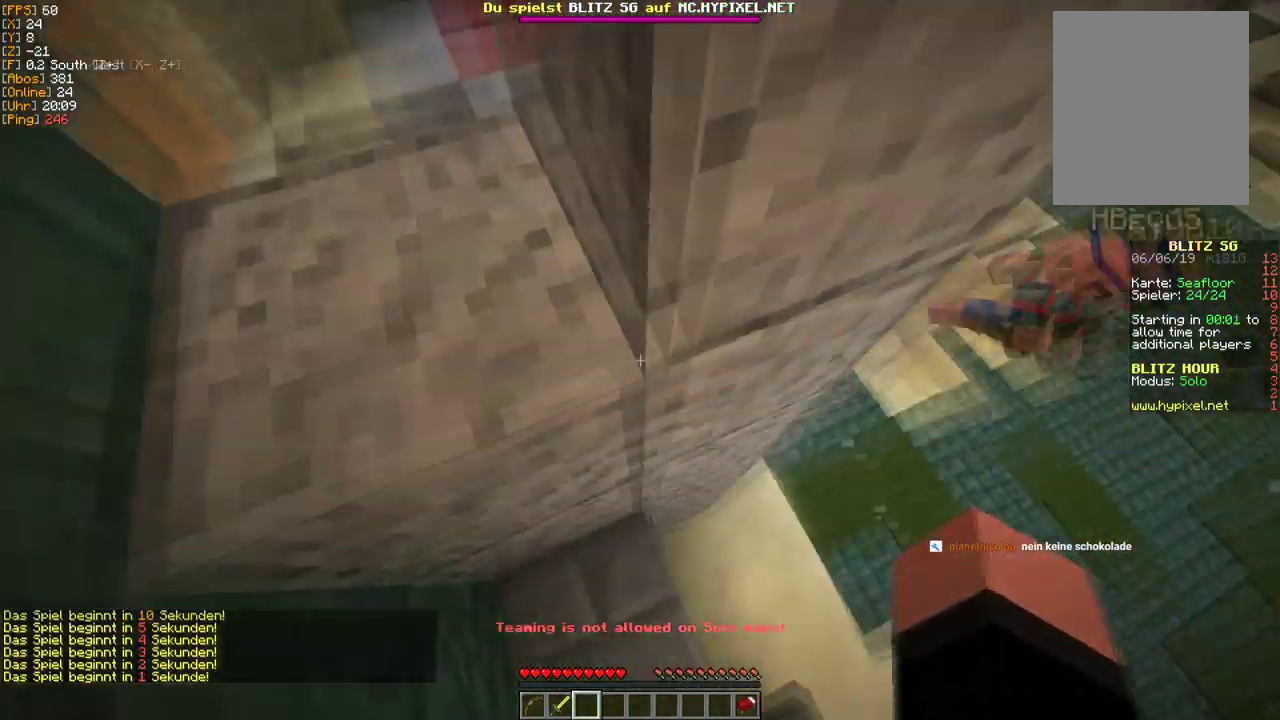
{"keys": ["w"], "mouse": [], "events": [[300, "a", "down"], [350, "a", "up"]]}
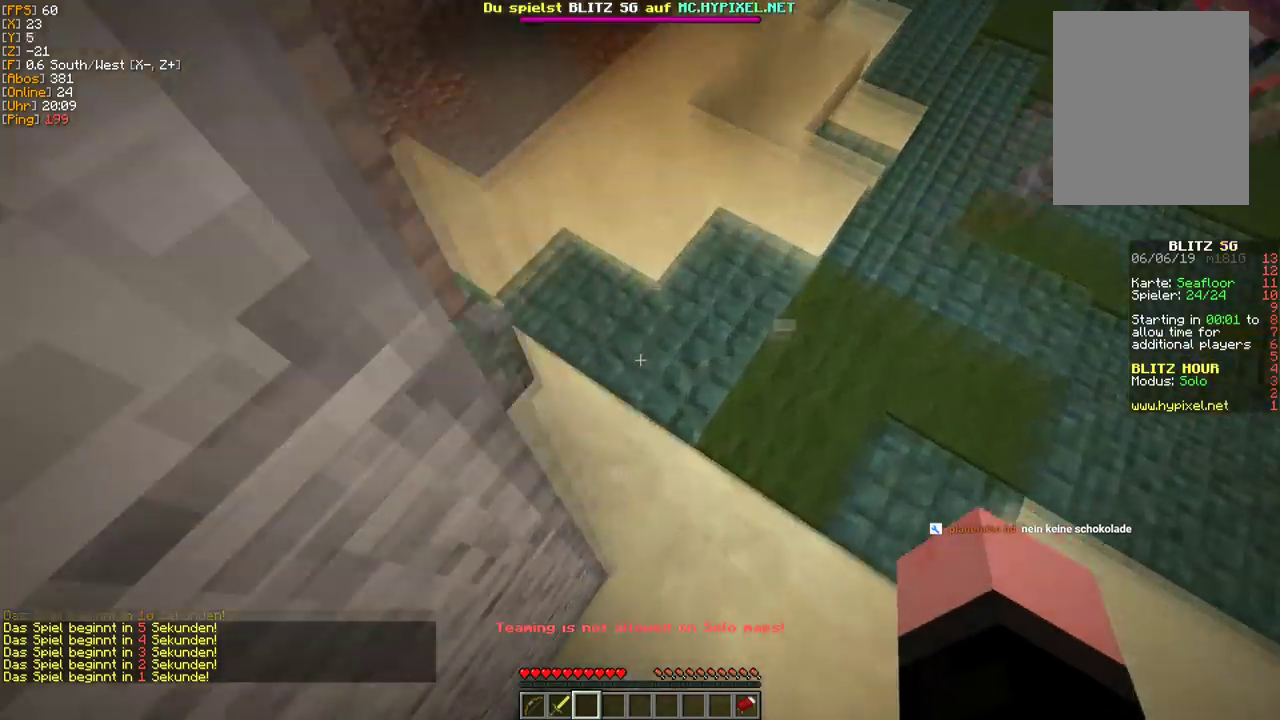
{"keys": ["w"], "mouse": [], "events": []}
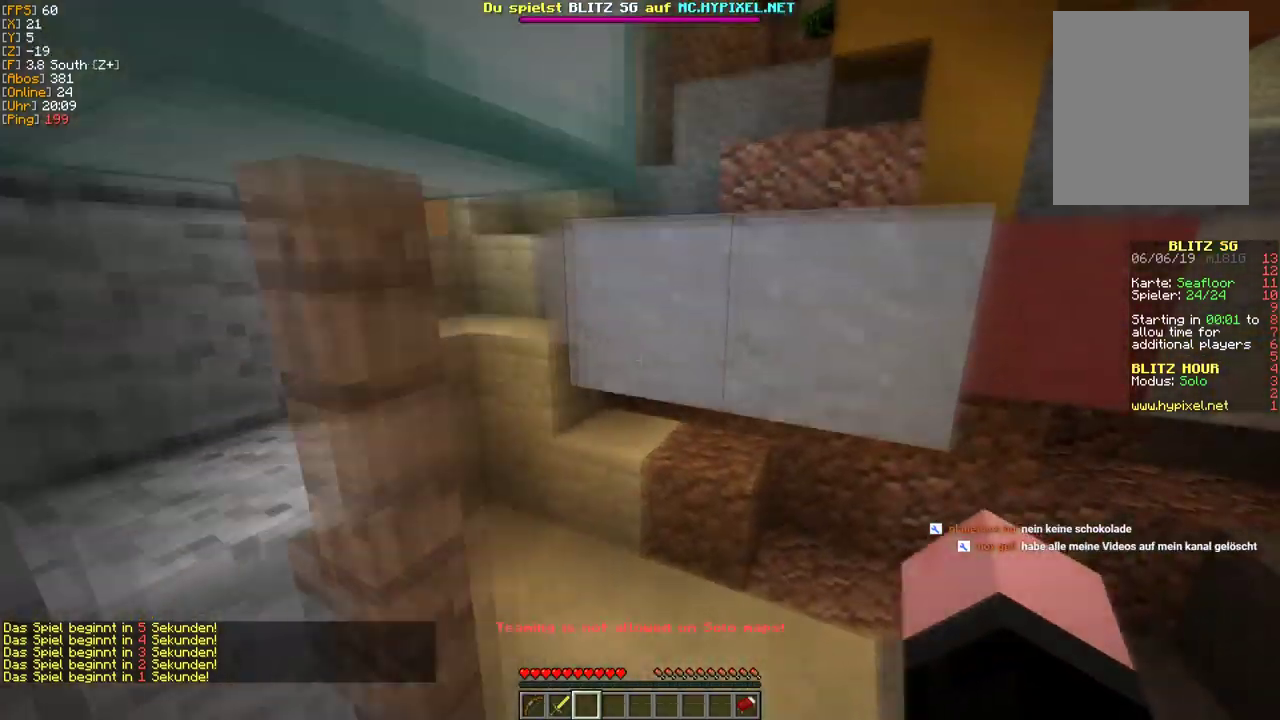
{"keys": ["w"], "mouse": [], "events": []}
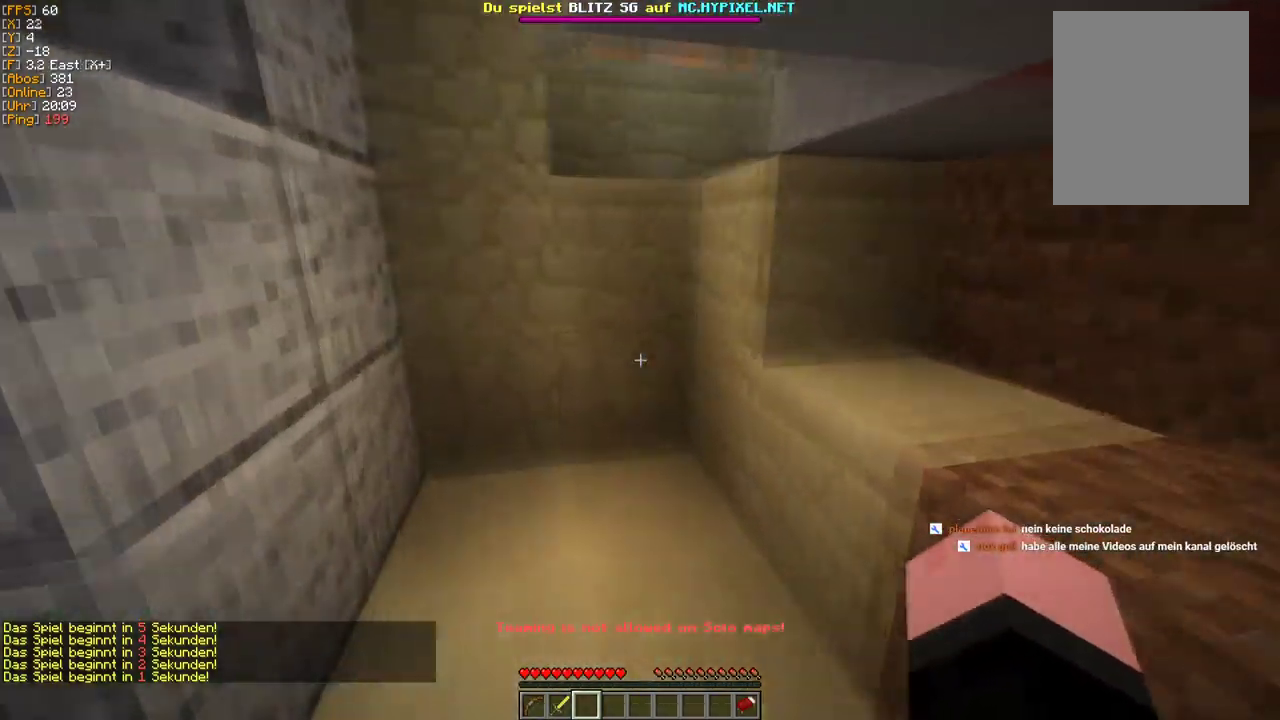
{"keys": ["w"], "mouse": [], "events": [[33, "a", "down"], [183, "a", "up"]]}
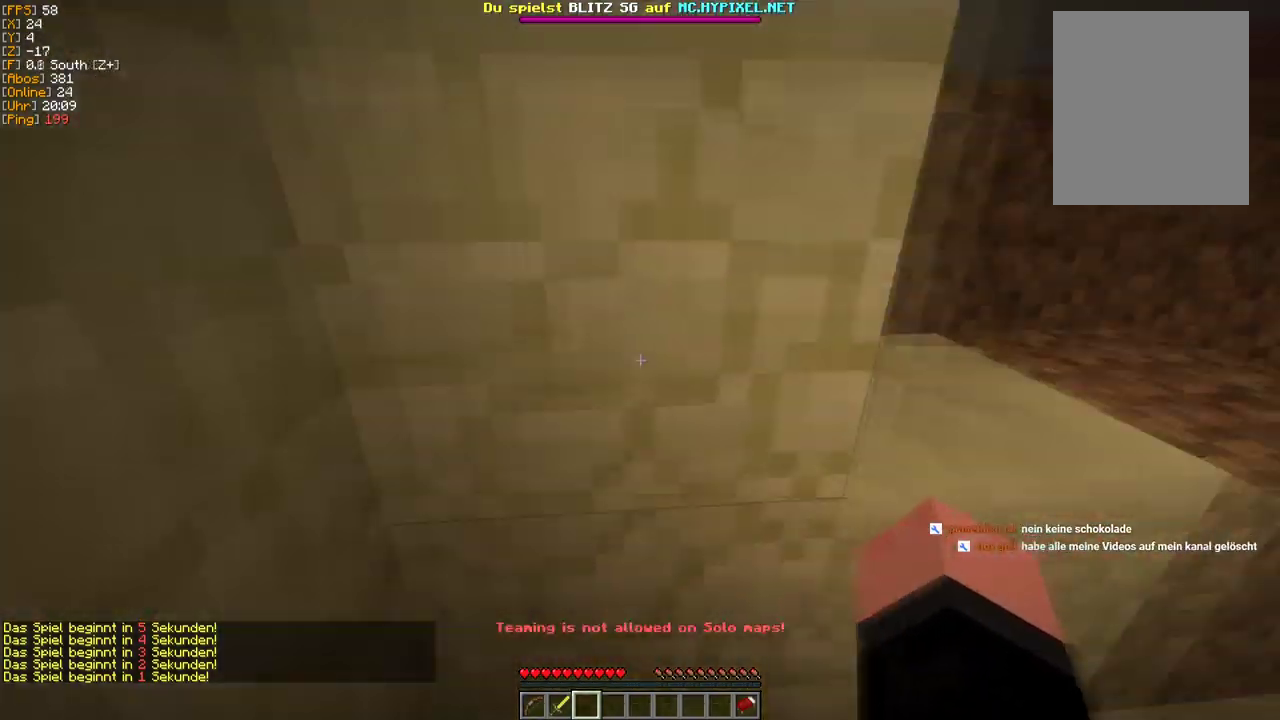
{"keys": ["w"], "mouse": [], "events": []}
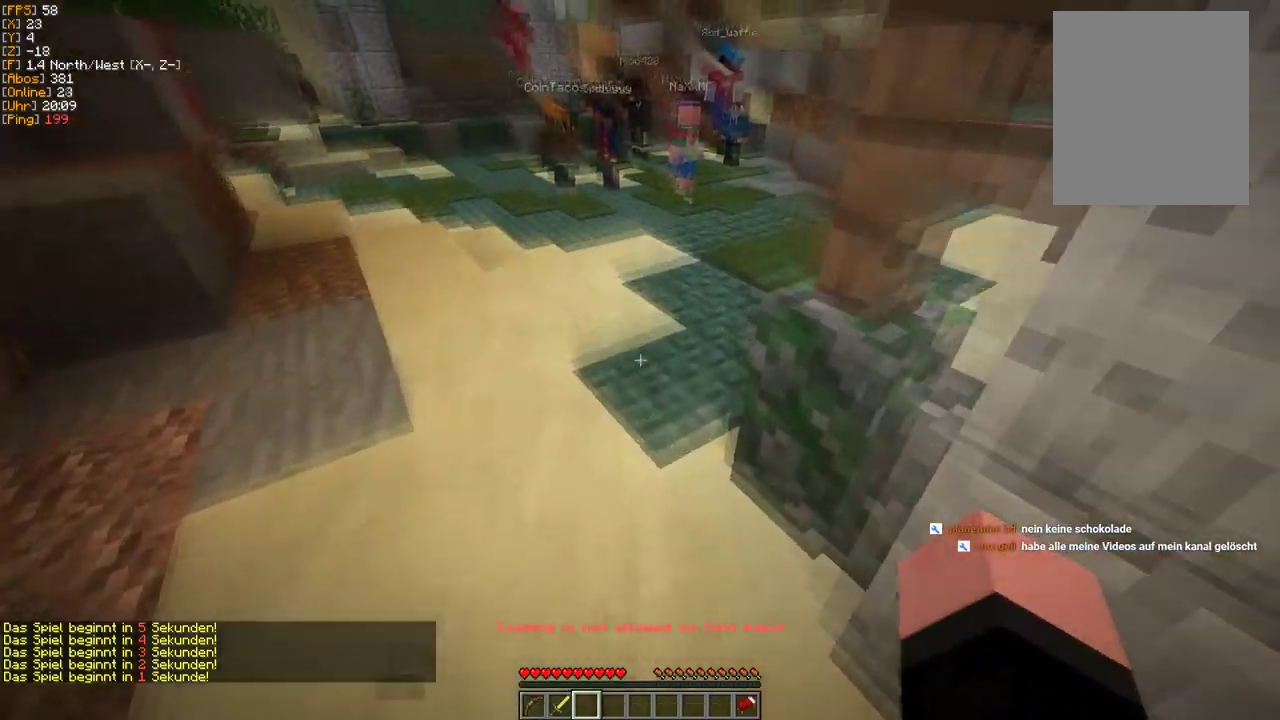
{"keys": ["w"], "mouse": [], "events": []}
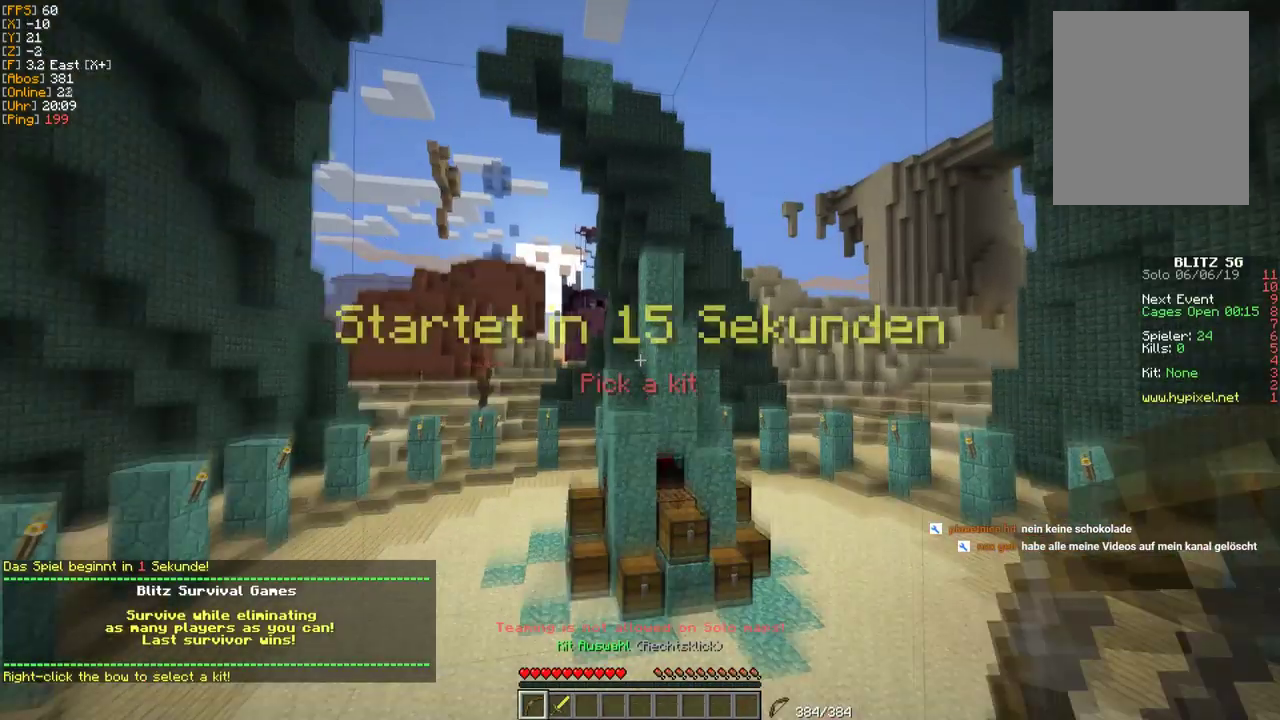
{"keys": [], "mouse": [], "events": [[317, "w", "up"]]}
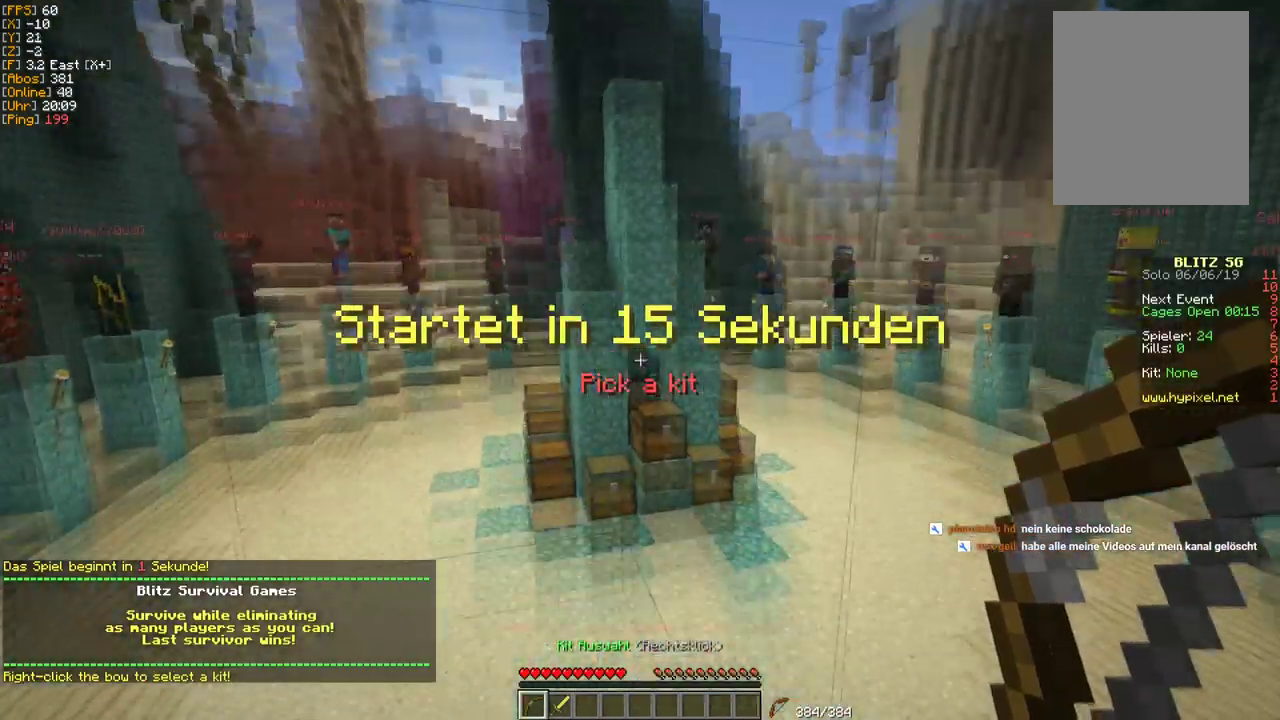
{"keys": ["s"], "mouse": [], "events": [[217, "s", "down"]]}